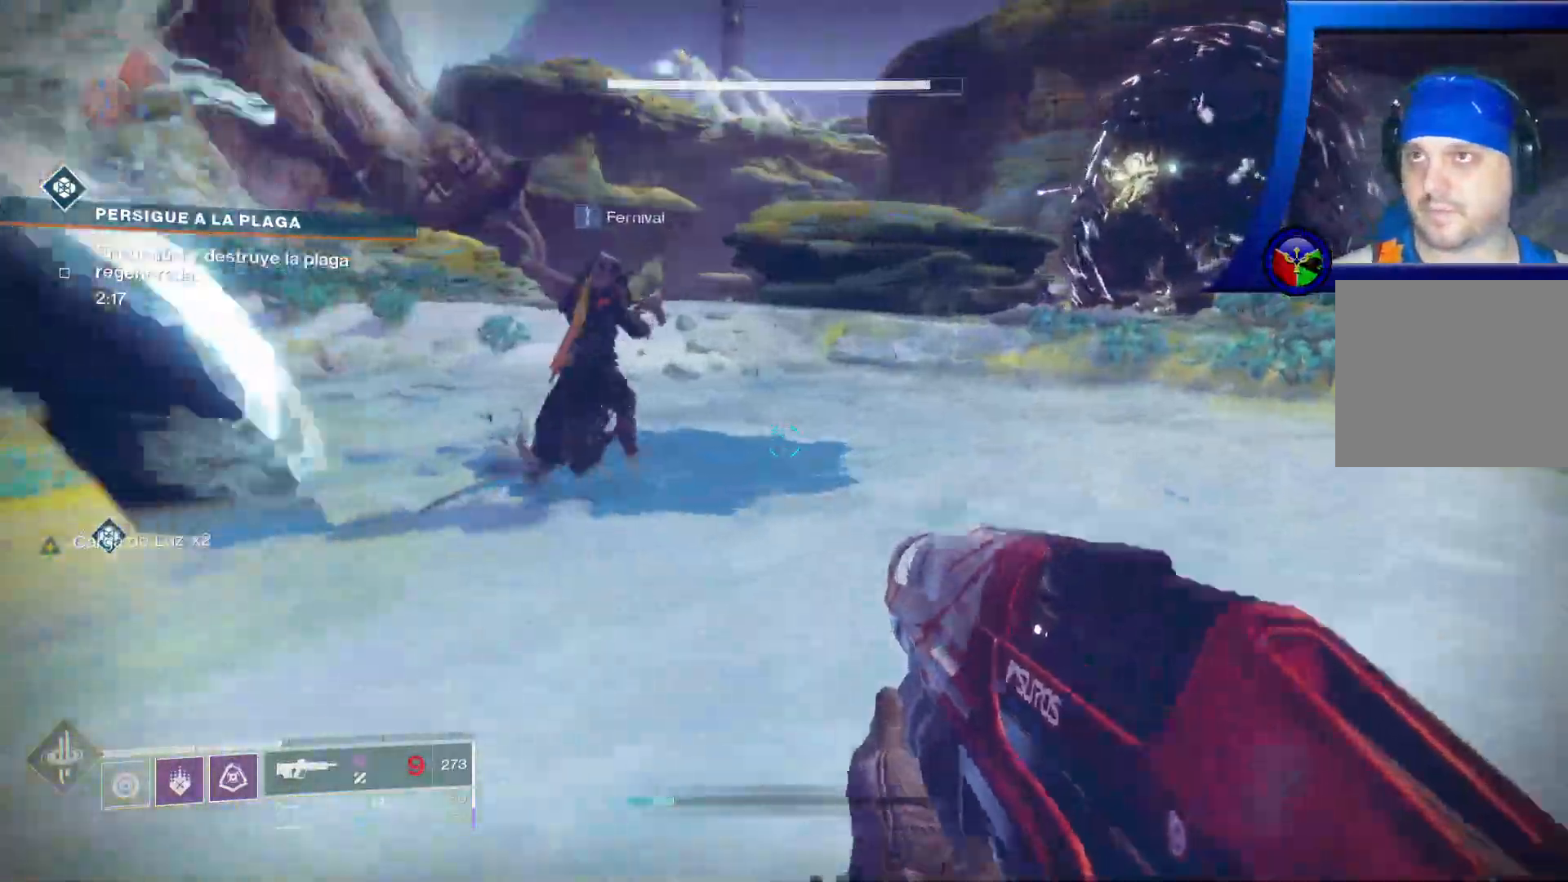
Gameplay with a controller (Xbox layout); each line is a JSON object with the inputs held at the frame after it (dt_ms = milliseconds from this image to that frame). "events" lists button and stick changes between this image and that frame as [ms after this image, input, new state], when the widget could be followed in between. Not read: HOME L2.
{"dt_ms": 1000, "buttons": [], "left_stick": "left", "right_stick": "left"}
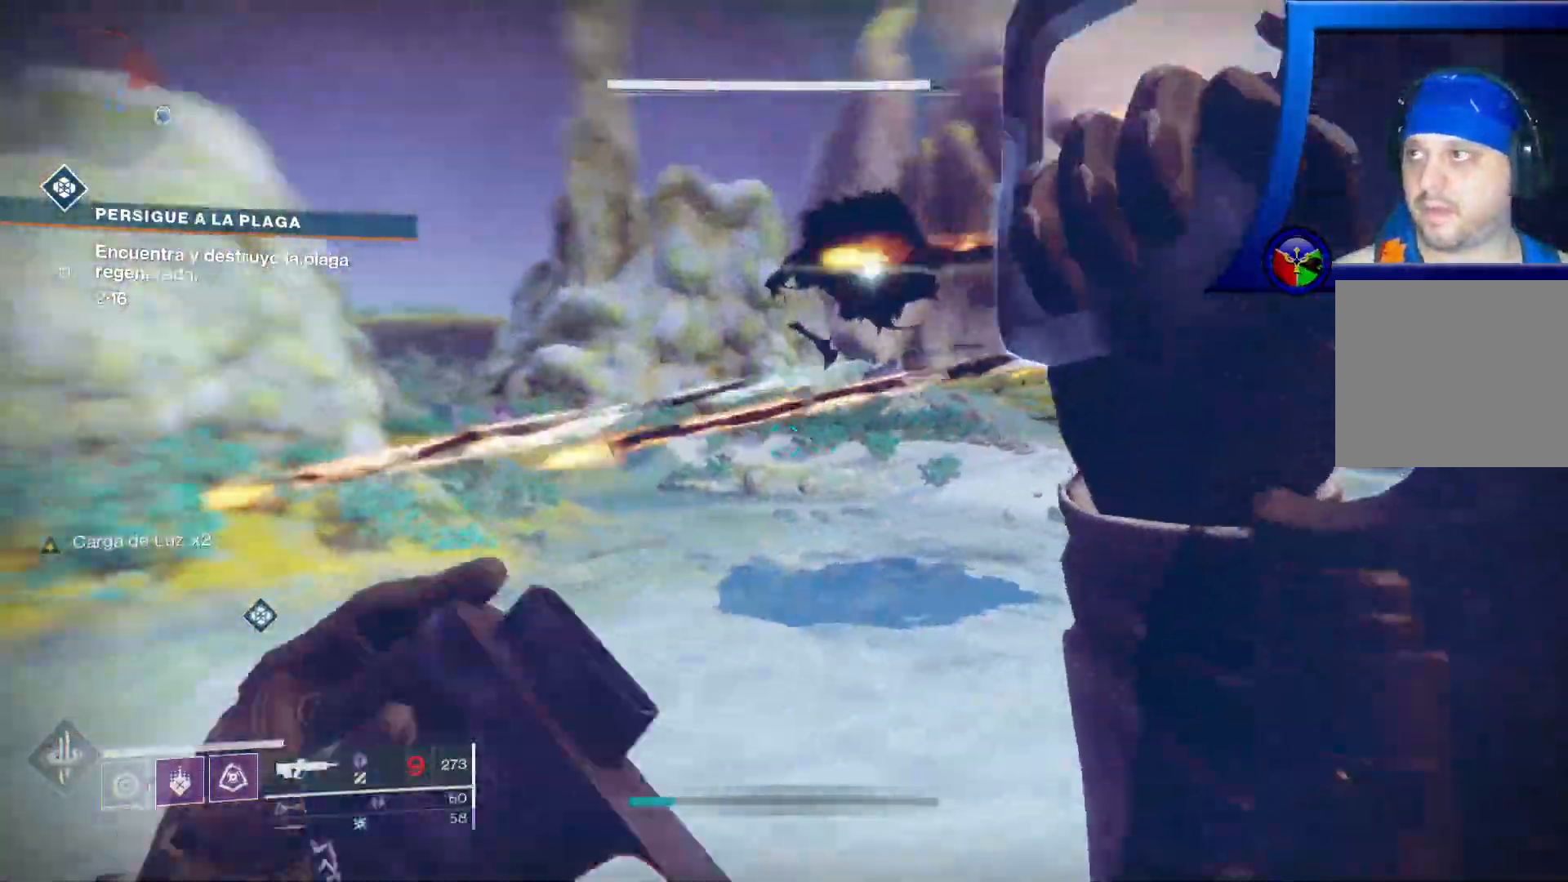
{"dt_ms": 500, "buttons": [], "left_stick": "up-left", "right_stick": "right", "events": [[117, "right_stick", "center"], [150, "left_stick", "up-left"], [400, "right_stick", "right"]]}
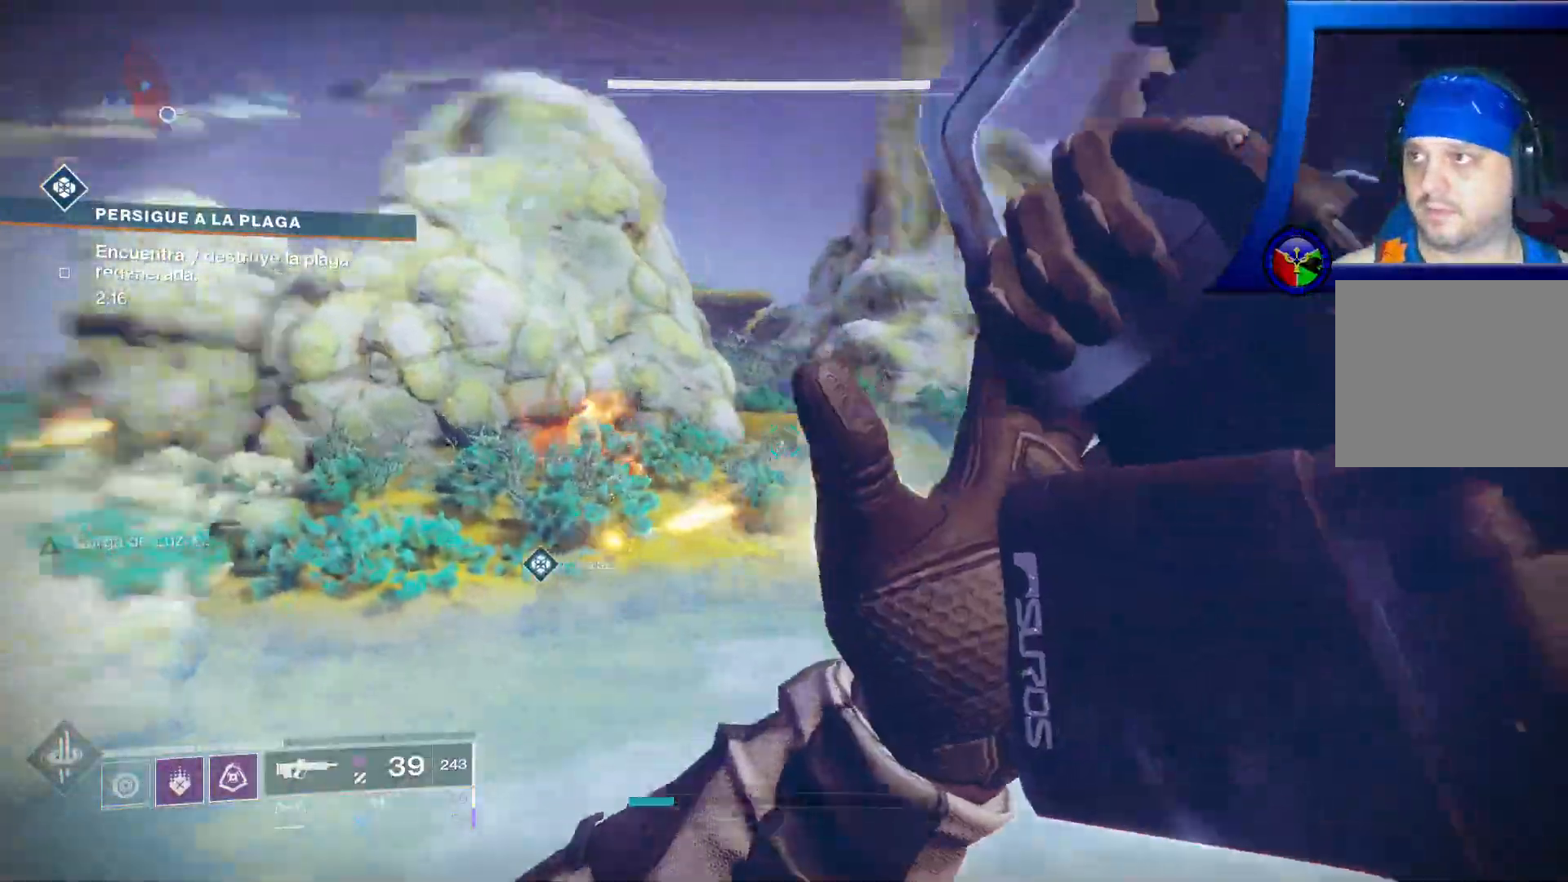
{"dt_ms": 500, "buttons": [], "left_stick": "left", "right_stick": "center", "events": [[50, "left_stick", "left"], [283, "right_stick", "up-right"], [467, "right_stick", "center"]]}
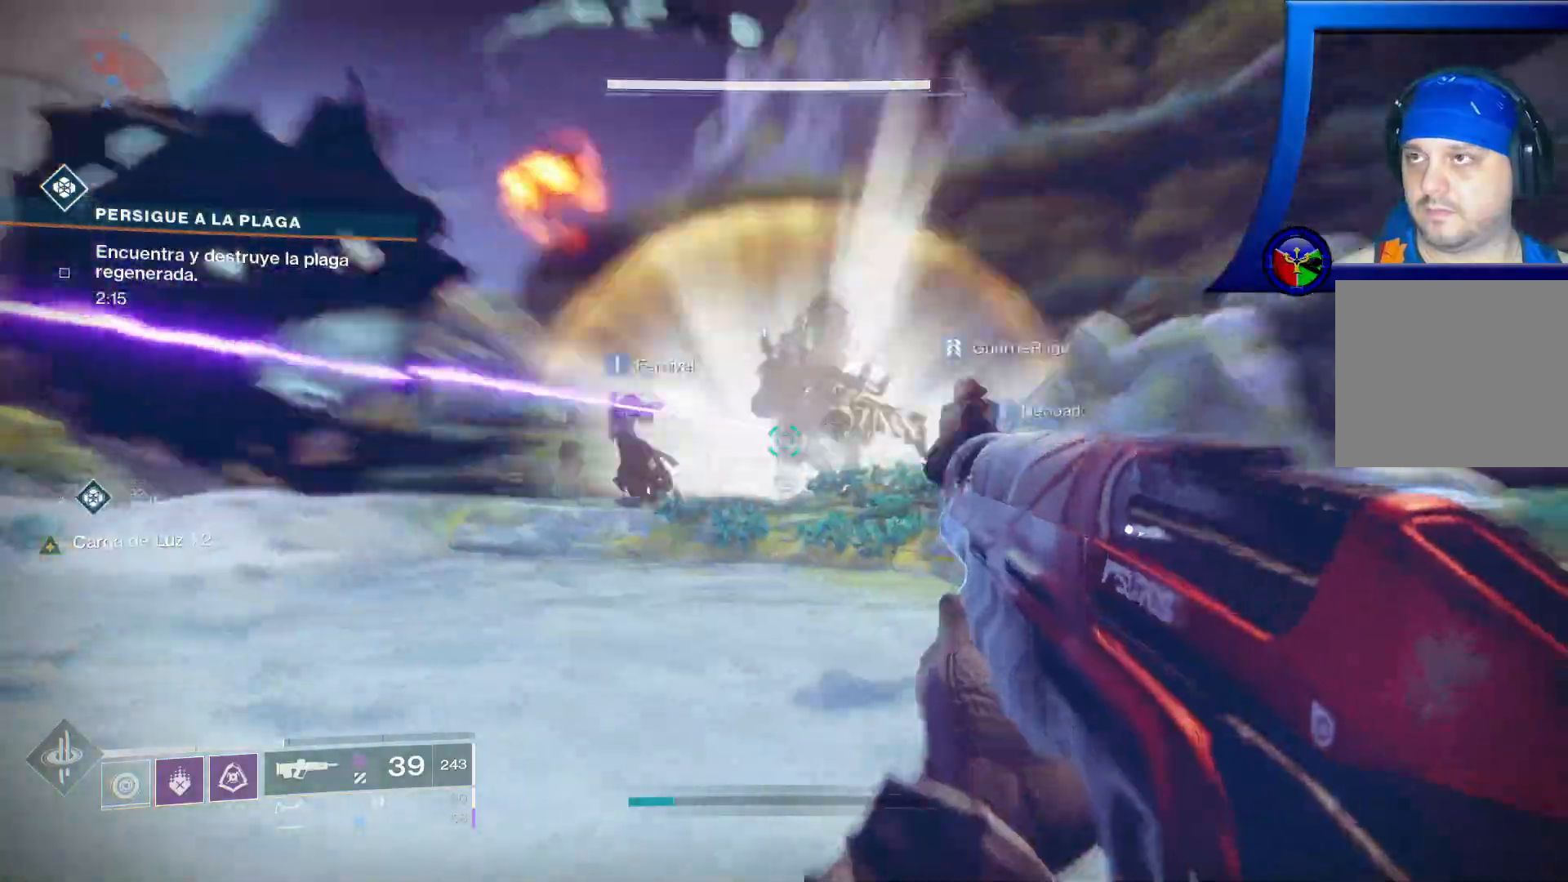
{"dt_ms": 500, "buttons": ["R2"], "left_stick": "center", "right_stick": "center", "events": [[133, "left_stick", "up-left"], [133, "right_stick", "right"], [283, "right_stick", "center"], [400, "R2", "down"], [417, "left_stick", "center"]]}
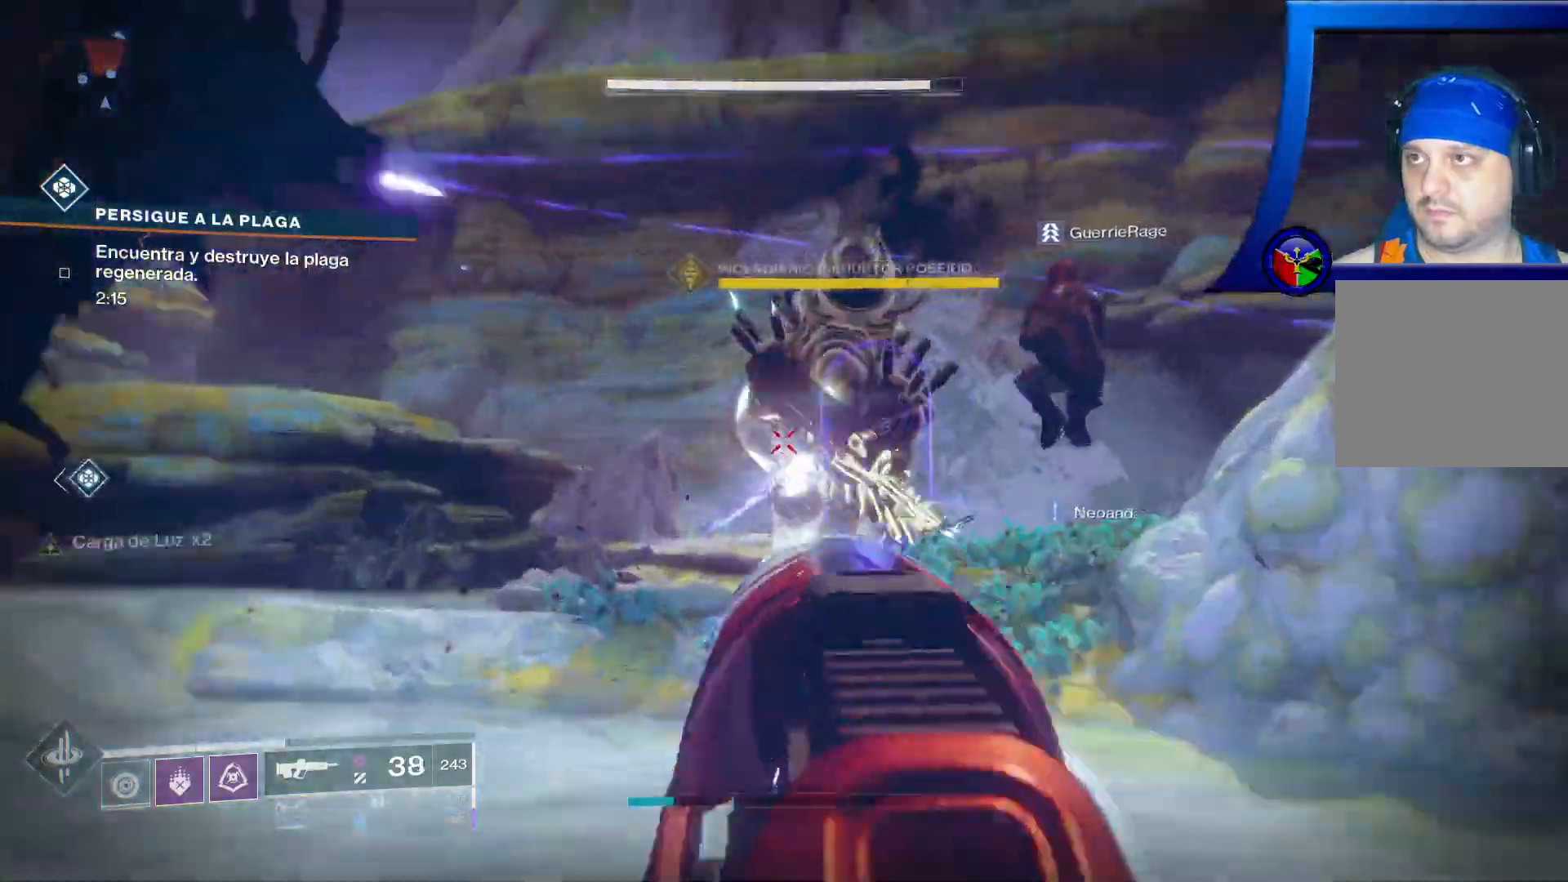
{"dt_ms": 500, "buttons": [], "left_stick": "down-right", "right_stick": "up-left", "events": [[50, "left_stick", "right"], [67, "R2", "up"], [150, "R2", "down"], [317, "left_stick", "down-right"], [433, "R2", "up"], [483, "right_stick", "up-left"]]}